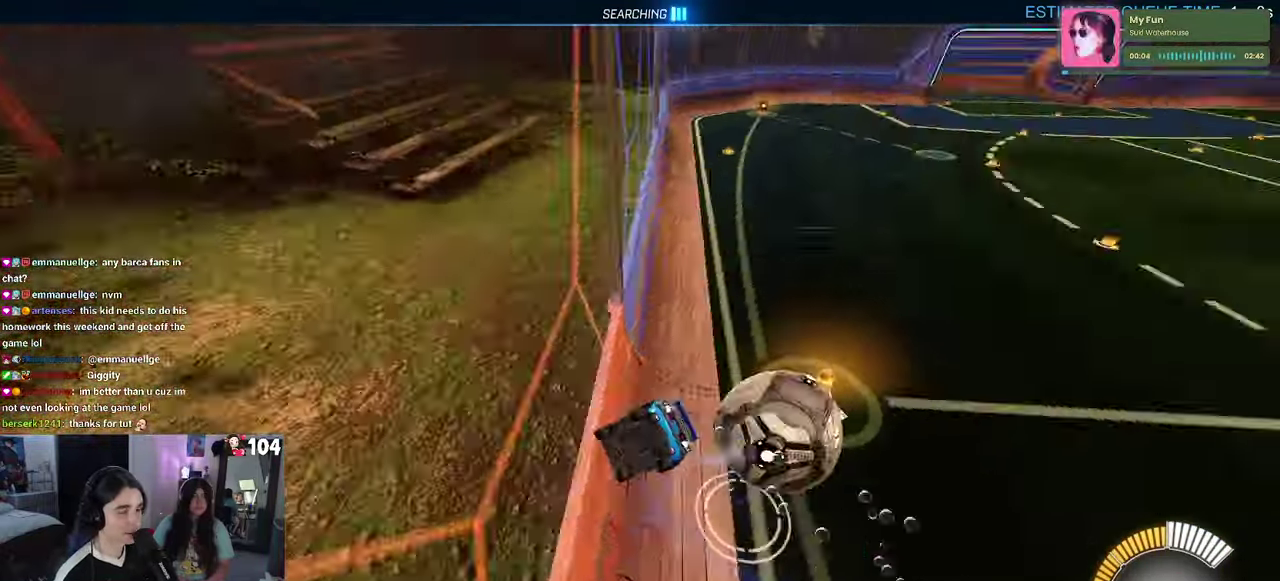
Gameplay with a controller (PlayStation layout); each line is a JSON object with the inputs held at the frame after it. "events" lists button and stick changes between this image and that frame as [ms after this image, input, new state], when the widget could be followed in between. This document gives stick clicks only as held states, not as events. Not read: L1.
{"buttons": ["R1", "R2"], "left_stick": "right", "right_stick": "center", "events": [[116, "left_stick", "up"], [283, "left_stick", "center"], [366, "SQUARE", "up"], [467, "left_stick", "right"]]}
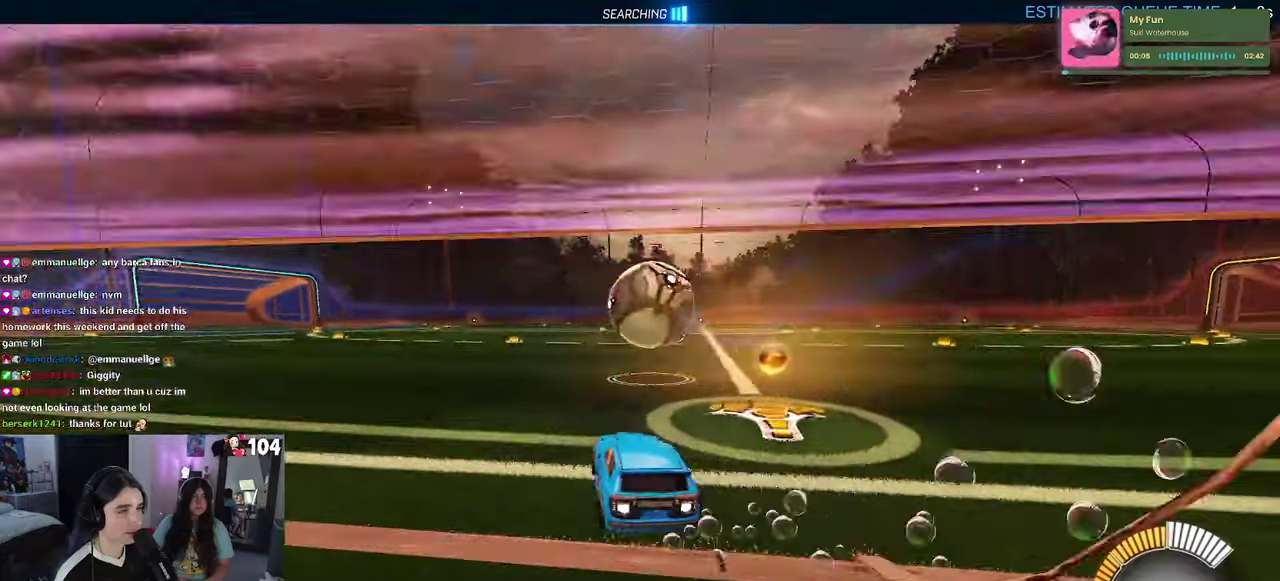
{"buttons": ["R2"], "left_stick": "left", "right_stick": "center", "events": [[50, "left_stick", "center"], [183, "TRIANGLE", "down"], [183, "left_stick", "left"], [317, "TRIANGLE", "up"], [467, "R1", "up"]]}
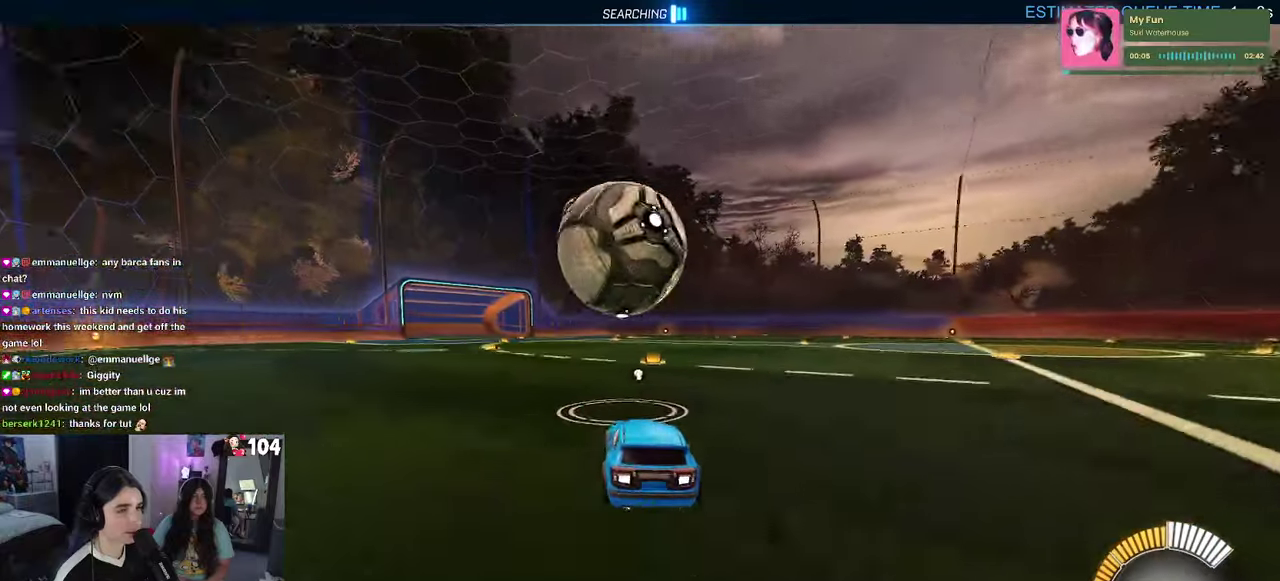
{"buttons": [], "left_stick": "center", "right_stick": "center", "events": [[17, "left_stick", "center"], [283, "R2", "up"]]}
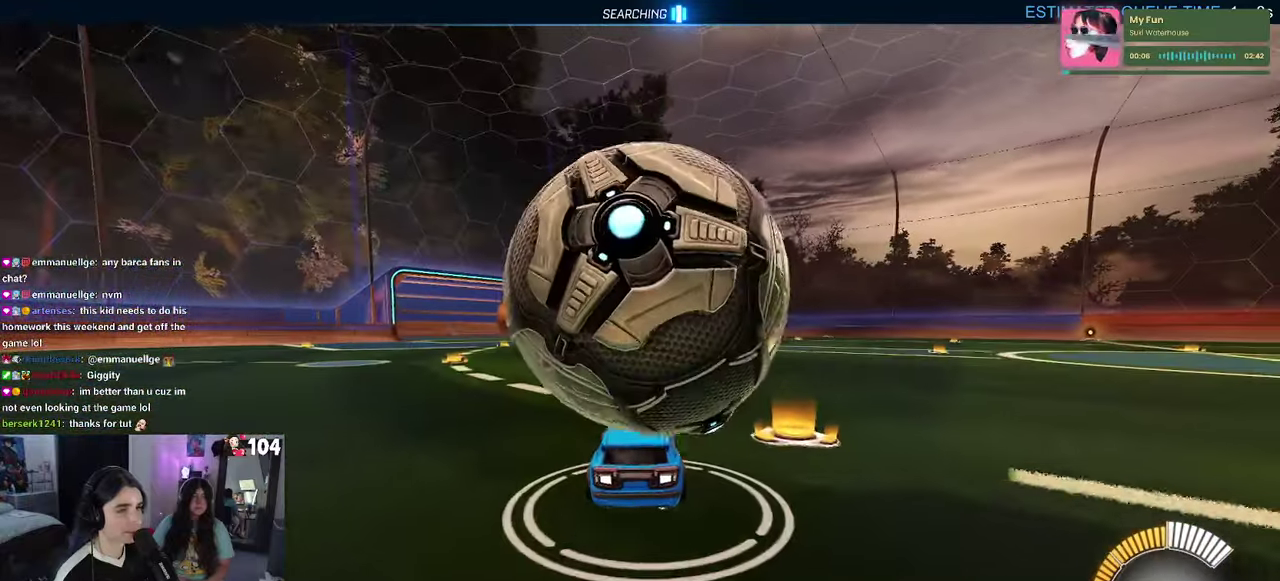
{"buttons": ["CROSS", "L2"], "left_stick": "down", "right_stick": "center"}
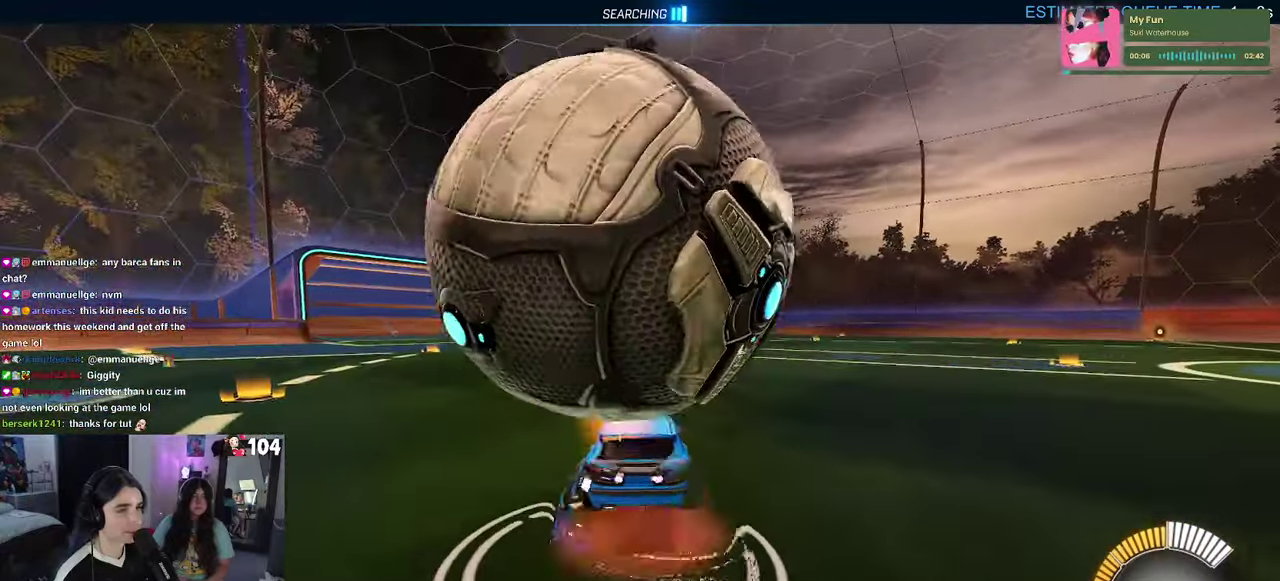
{"buttons": ["R1"], "left_stick": "up-right", "right_stick": "center"}
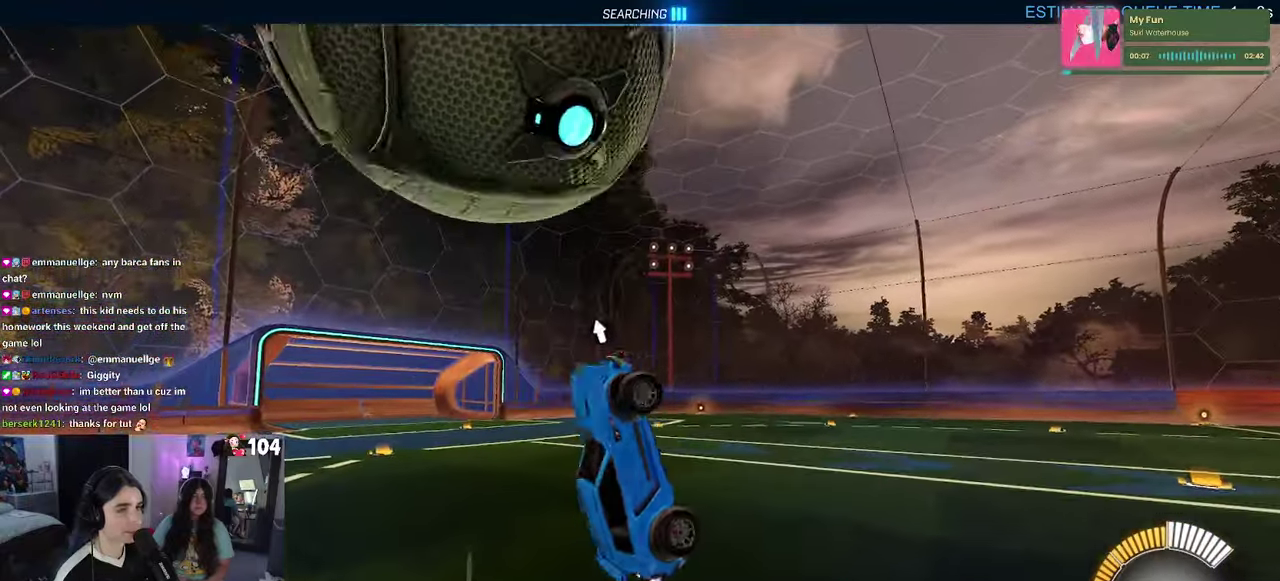
{"buttons": ["CROSS", "R1"], "left_stick": "up", "right_stick": "center", "events": [[67, "left_stick", "up"], [150, "left_stick", "up-right"], [217, "left_stick", "center"], [450, "left_stick", "up"], [467, "CROSS", "down"]]}
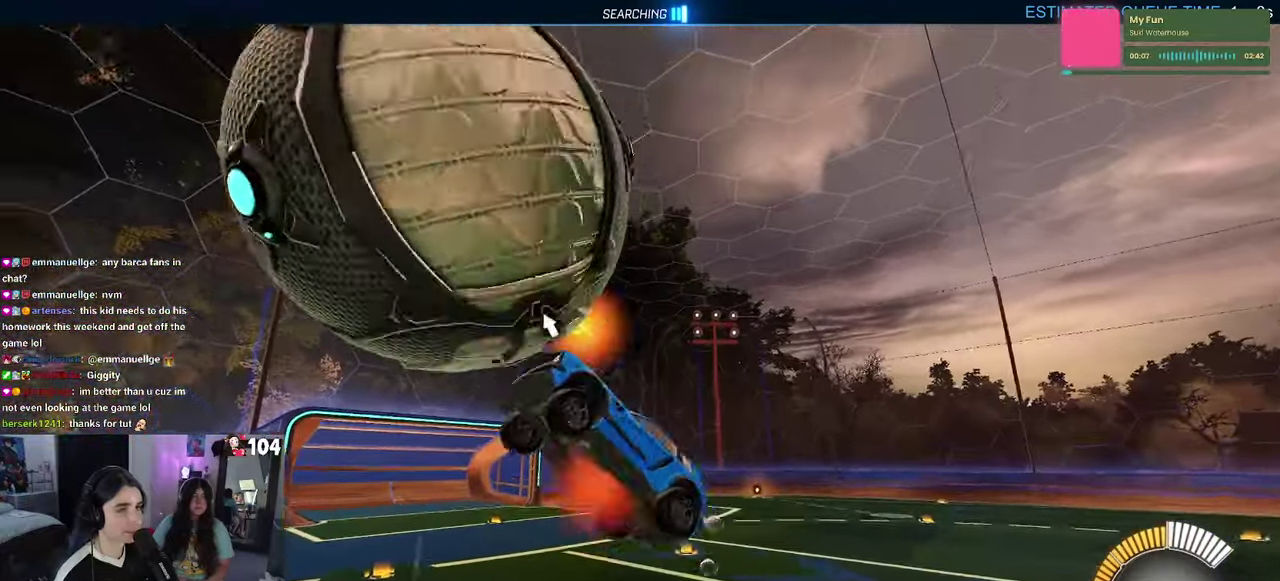
{"buttons": ["R2"], "left_stick": "down-right", "right_stick": "center"}
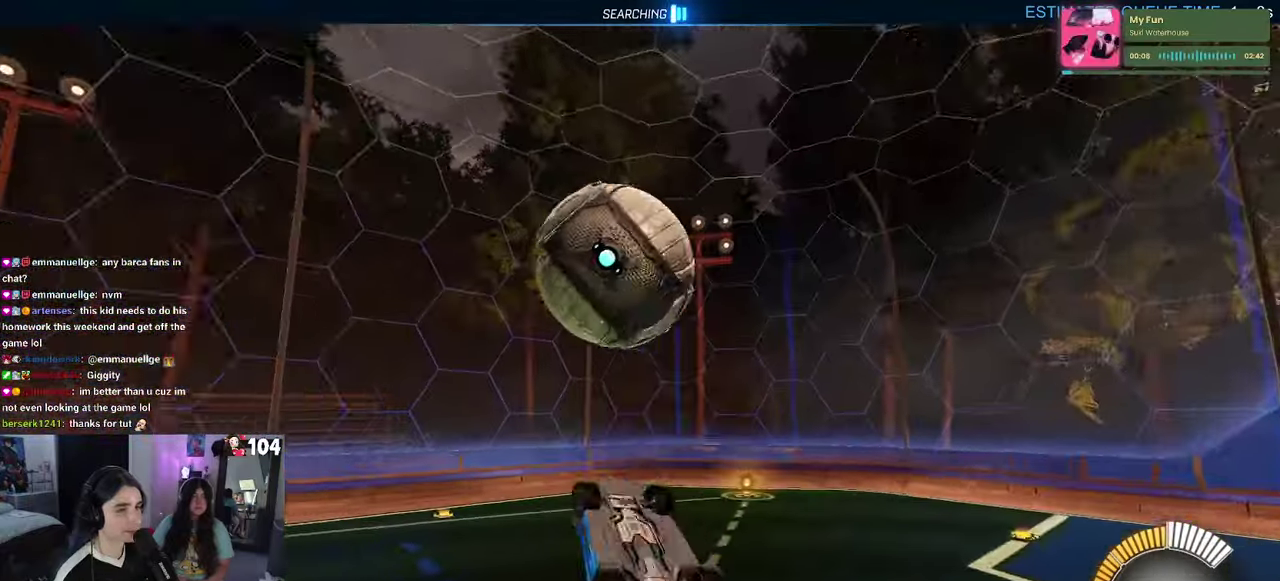
{"buttons": ["R2"], "left_stick": "right", "right_stick": "center"}
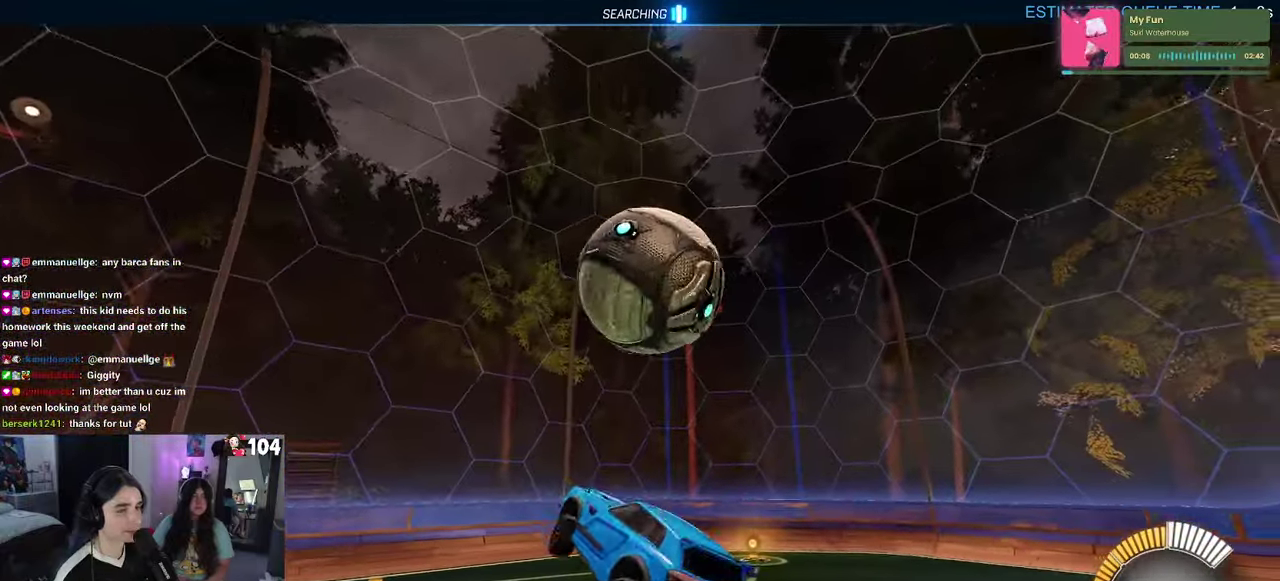
{"buttons": ["R2"], "left_stick": "center", "right_stick": "center", "events": [[33, "left_stick", "center"], [317, "left_stick", "left"], [450, "left_stick", "center"]]}
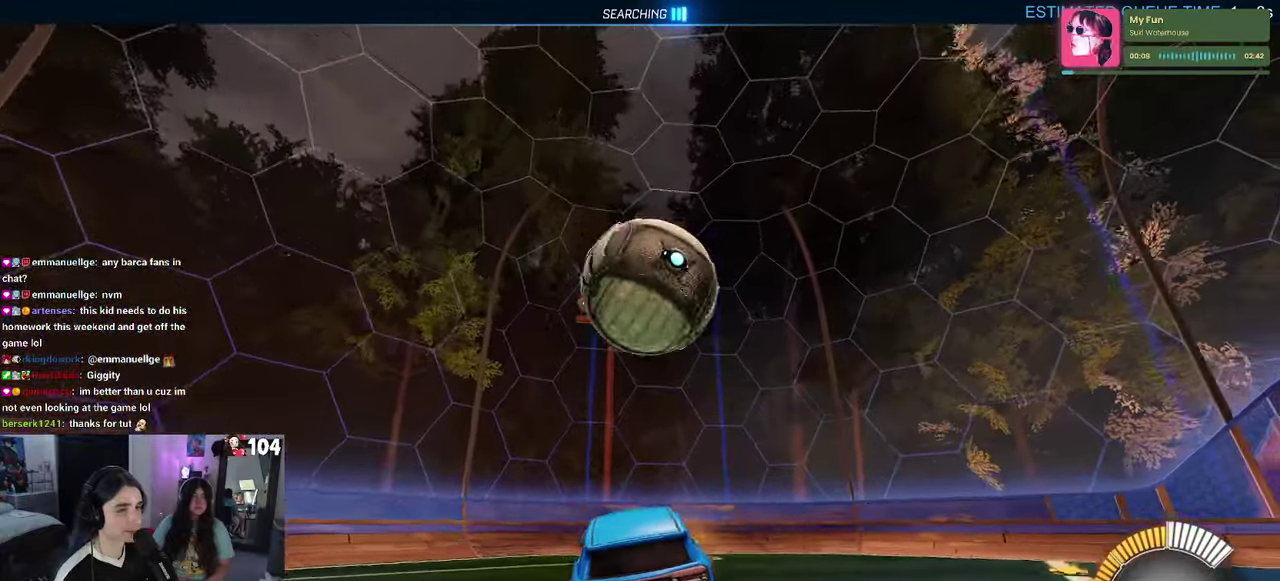
{"buttons": ["R1", "R2"], "left_stick": "down-right", "right_stick": "center"}
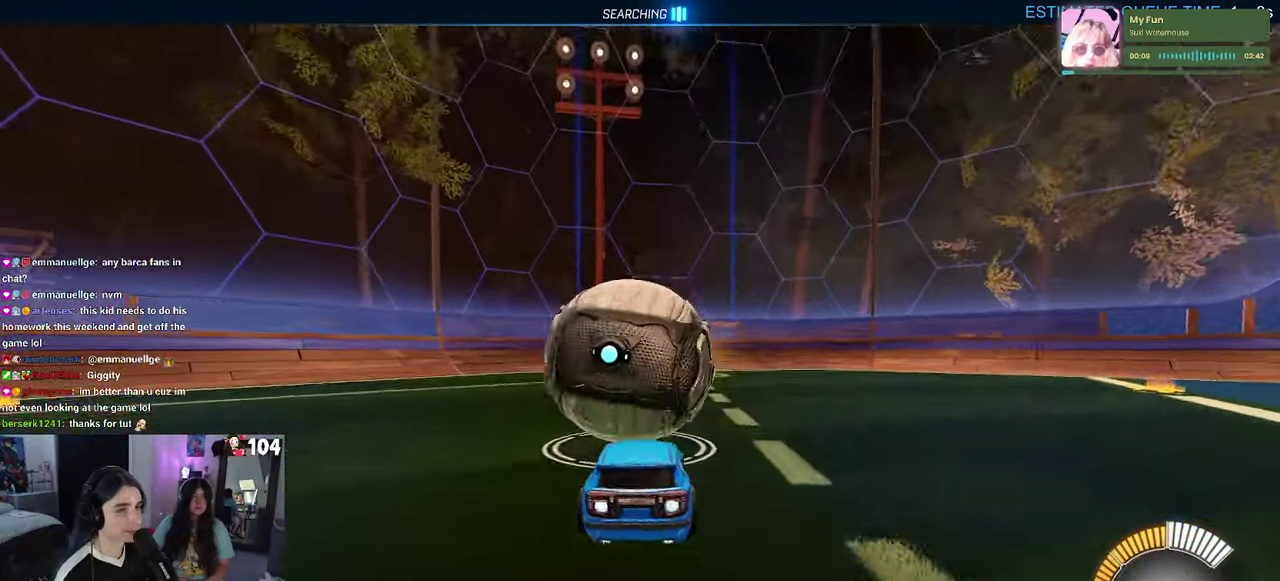
{"buttons": ["R2"], "left_stick": "left", "right_stick": "center"}
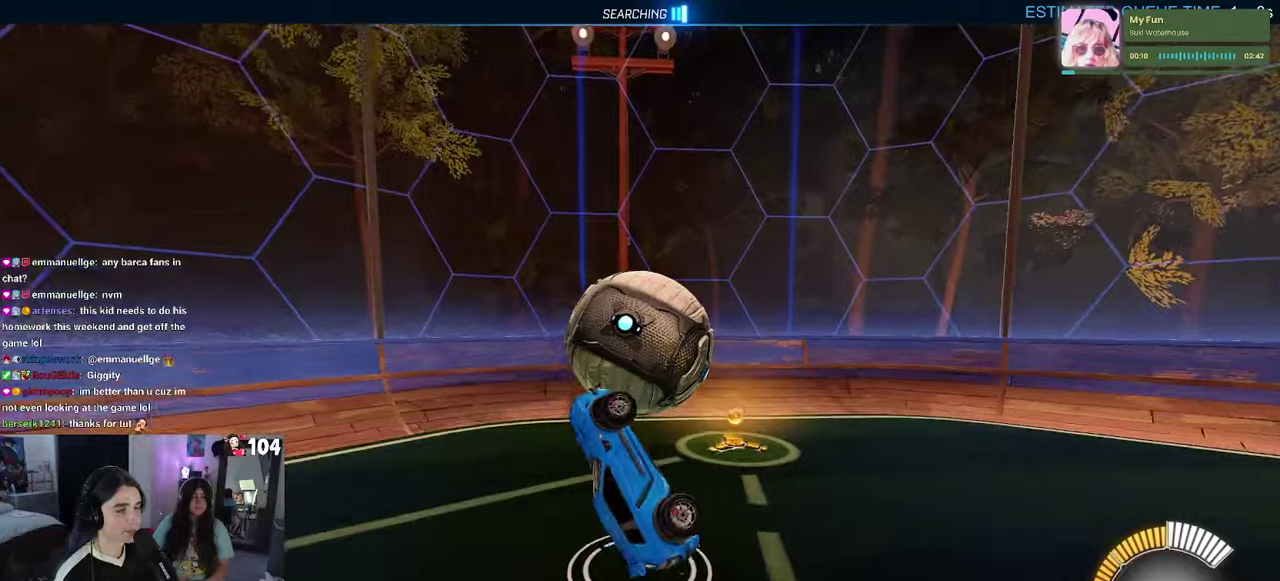
{"buttons": ["R1", "R2"], "left_stick": "center", "right_stick": "center", "events": [[150, "R1", "down"], [184, "left_stick", "center"]]}
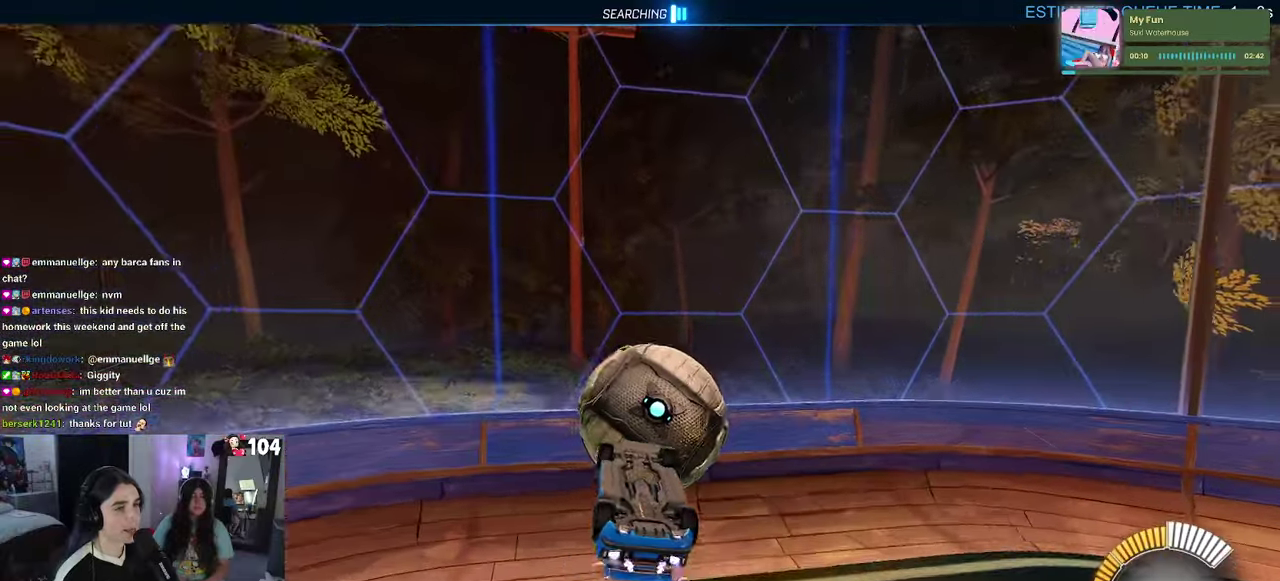
{"buttons": ["R1", "R2"], "left_stick": "down", "right_stick": "center"}
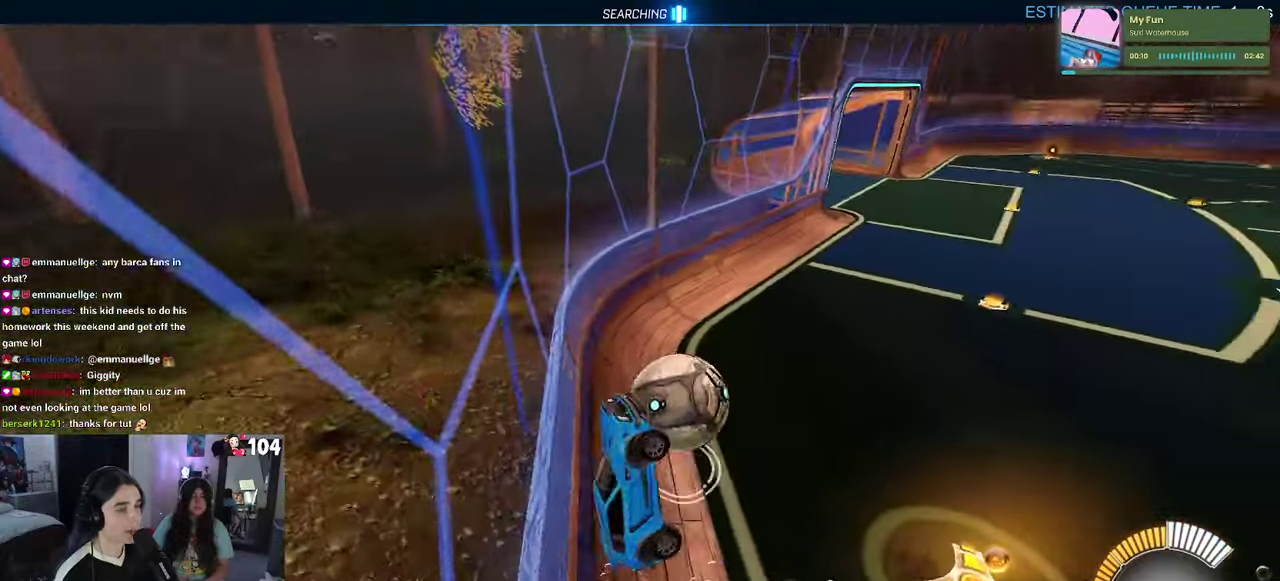
{"buttons": ["R1", "R2"], "left_stick": "up-right", "right_stick": "center"}
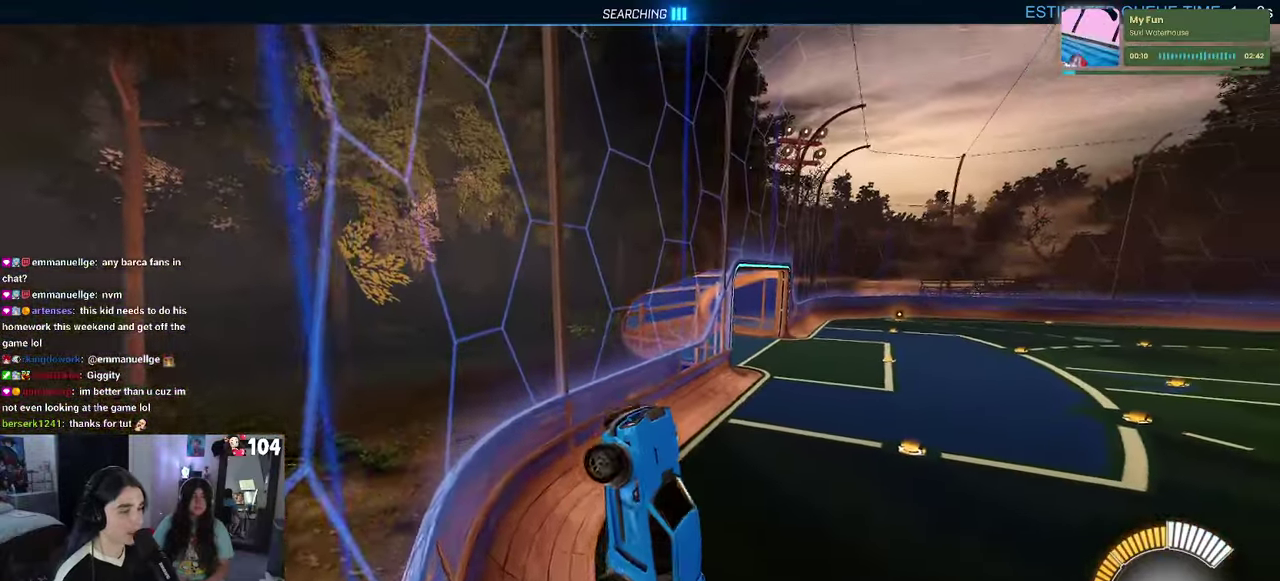
{"buttons": ["R1", "R2"], "left_stick": "center", "right_stick": "center", "events": [[434, "left_stick", "center"]]}
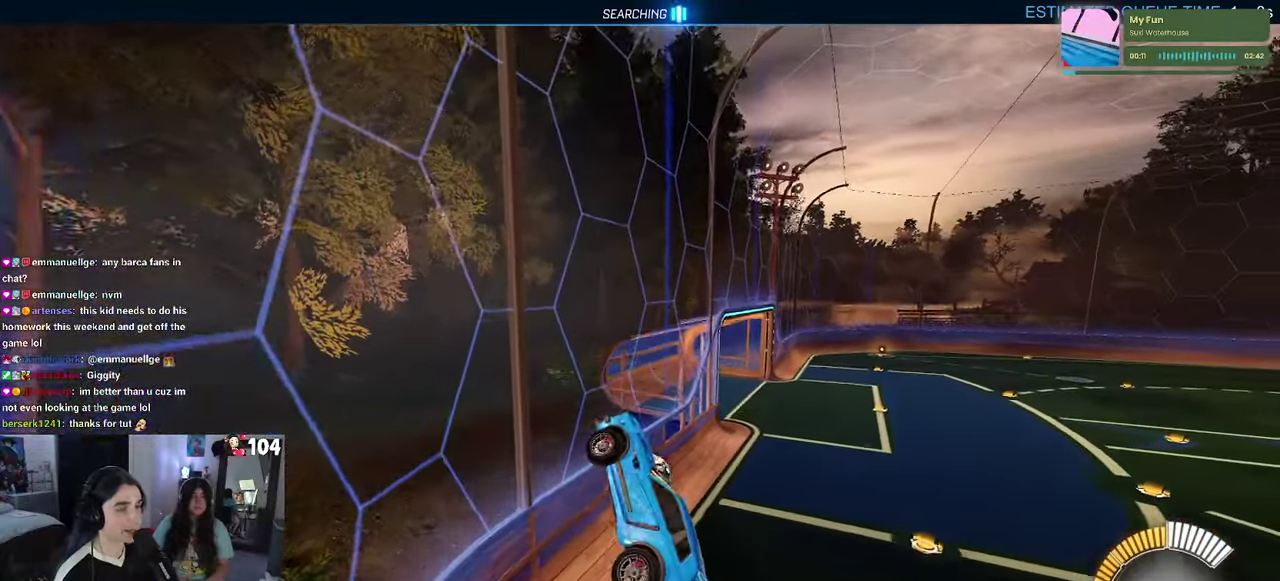
{"buttons": ["R1", "R2"], "left_stick": "center", "right_stick": "center", "events": [[50, "SQUARE", "down"], [184, "SQUARE", "up"]]}
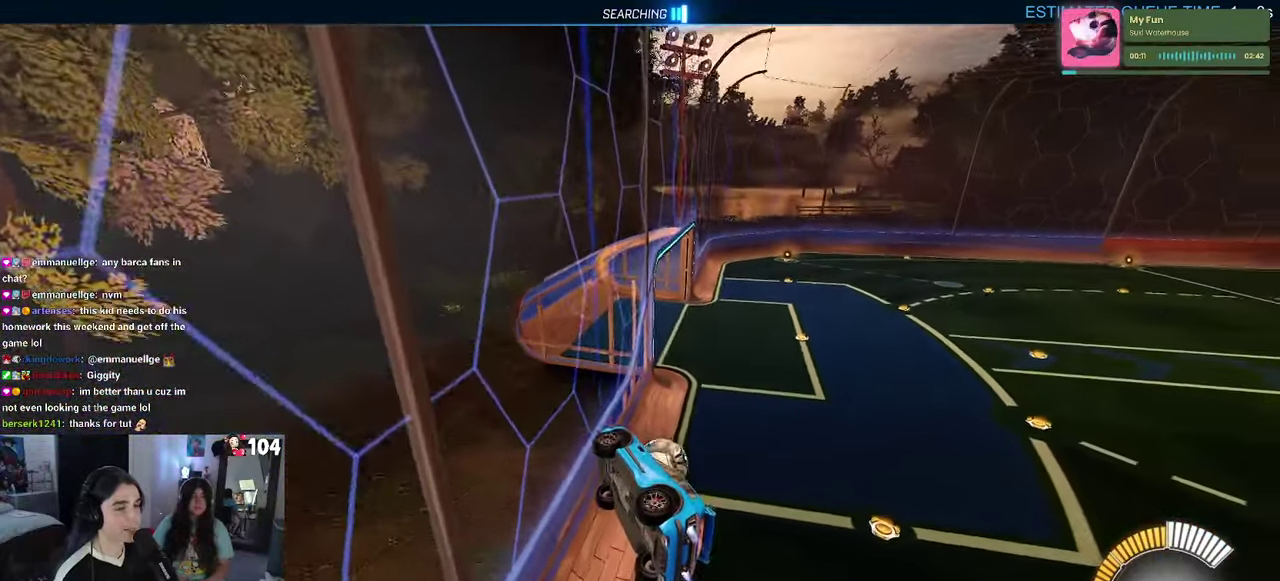
{"buttons": ["R2"], "left_stick": "down-right", "right_stick": "center"}